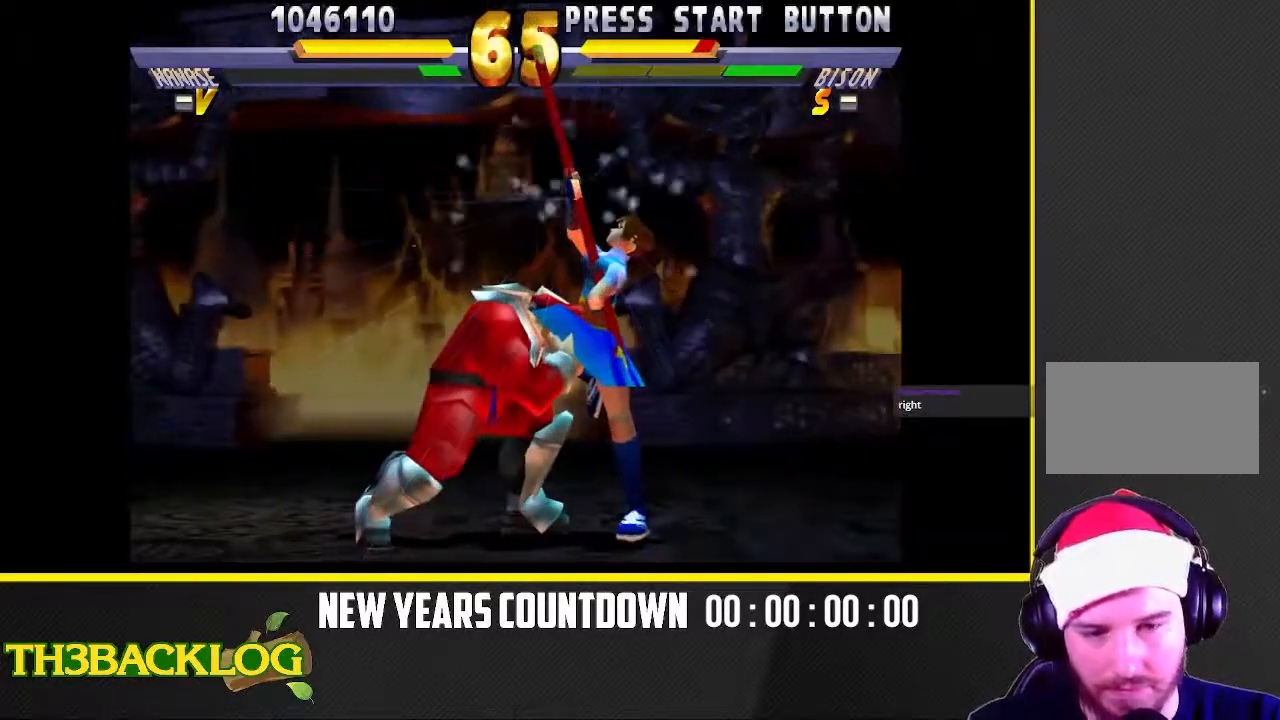
Gameplay with a controller (arcade stick); each line is a JSON object with the inputs held at the frame after it (dt_ms = milliseconds from this image to that frame). "events" lists button and stick changes between this image and that frame as [ms after this image, input, new state], when the widget could be followed in between. Not read: L3 R3.
{"dt_ms": 1000, "buttons": [], "left_stick": "center"}
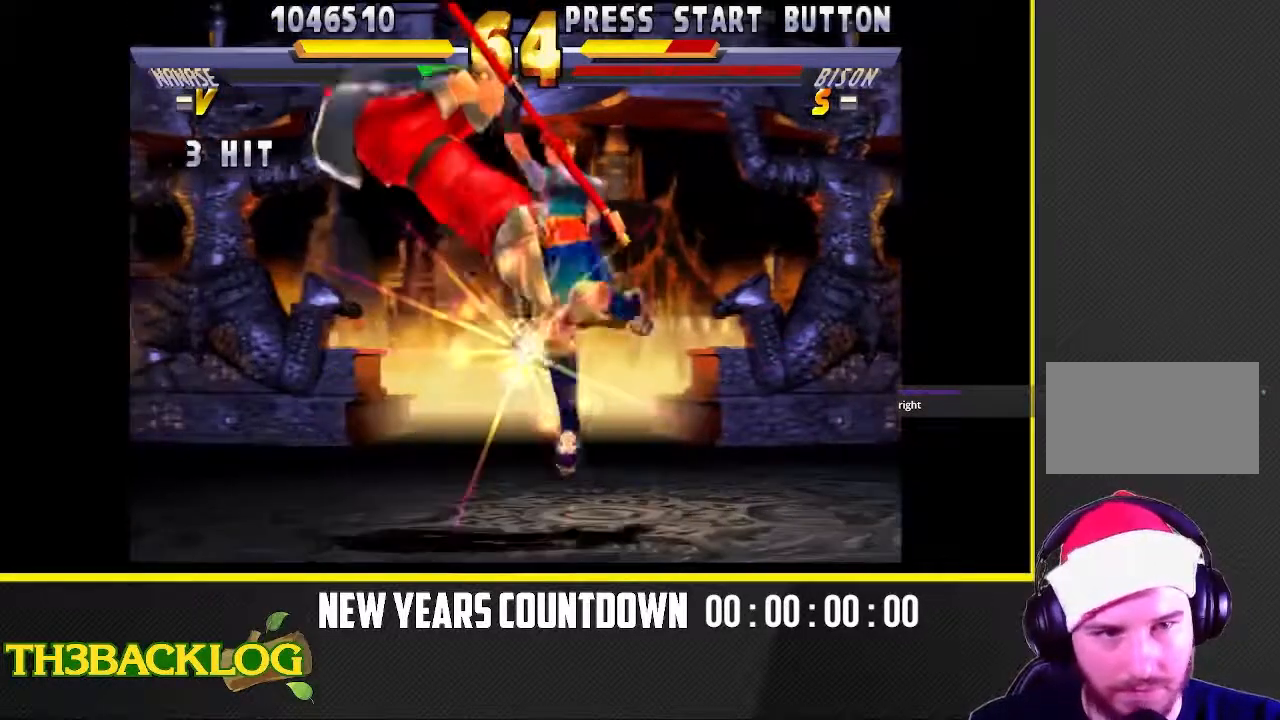
{"dt_ms": 1000, "buttons": [], "left_stick": "up-left"}
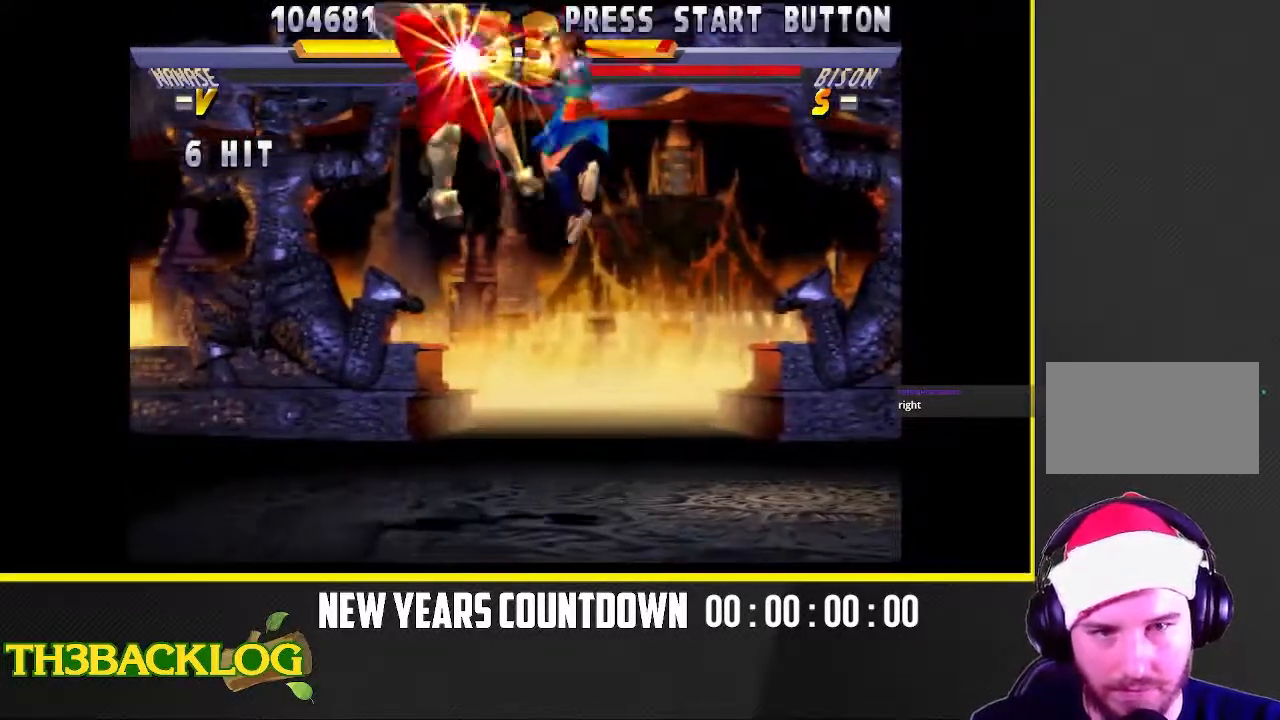
{"dt_ms": 500, "buttons": [], "left_stick": "center", "events": [[283, "left_stick", "center"]]}
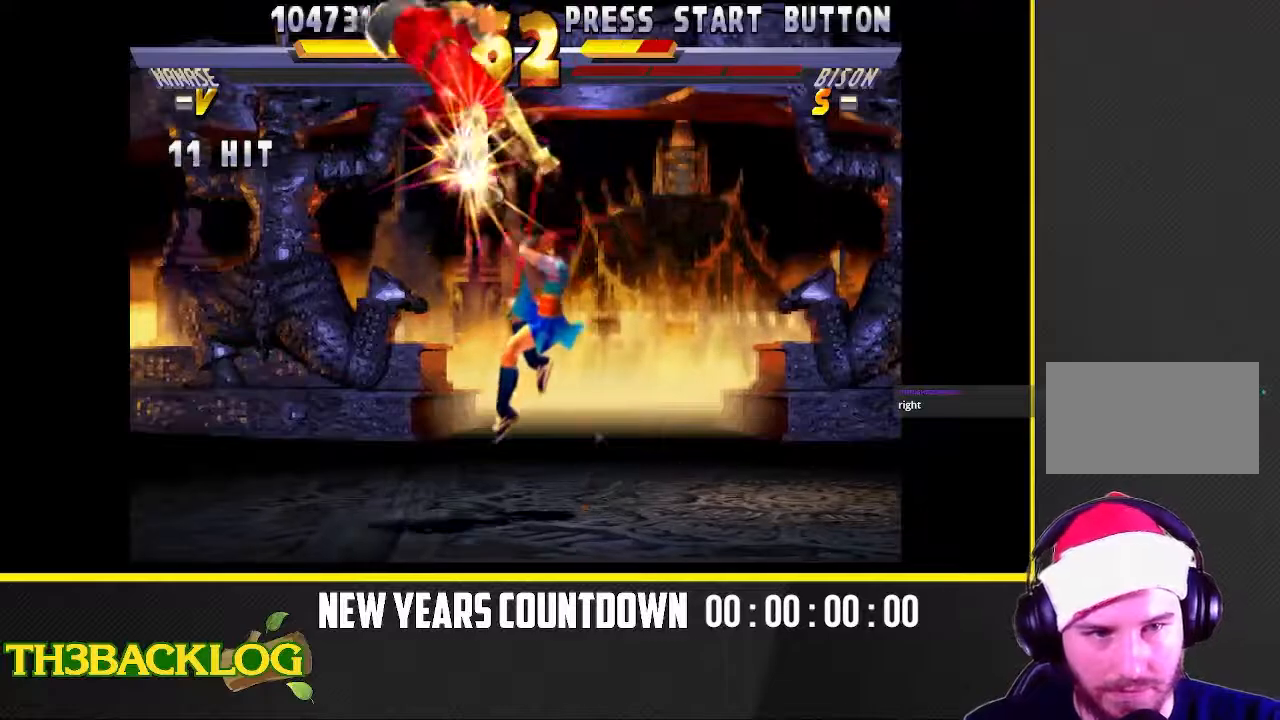
{"dt_ms": 500, "buttons": [], "left_stick": "left", "events": [[317, "left_stick", "left"]]}
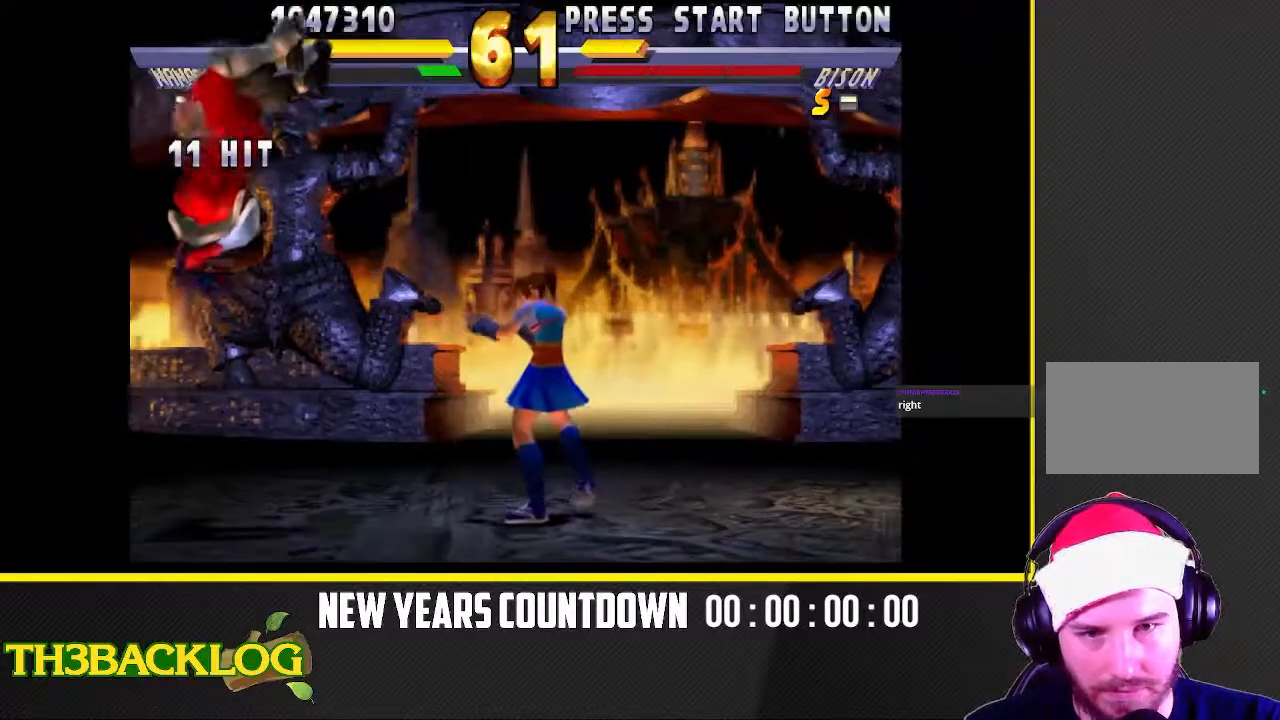
{"dt_ms": 500, "buttons": [], "left_stick": "up-left", "events": [[483, "left_stick", "up-left"]]}
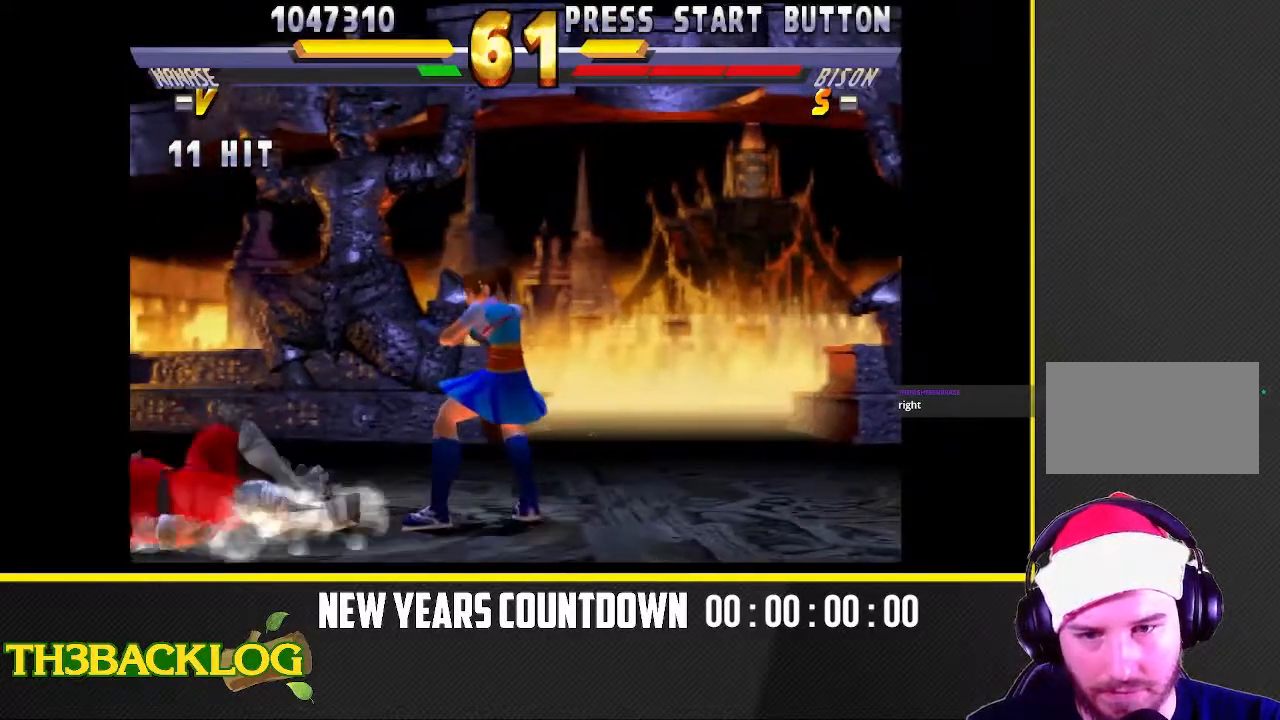
{"dt_ms": 1000, "buttons": [], "left_stick": "left", "events": [[217, "left_stick", "center"], [400, "CIRCLE", "down"], [417, "CIRCLE", "up"], [483, "CIRCLE", "down"], [517, "CIRCLE", "up"], [600, "left_stick", "down-right"], [1000, "left_stick", "left"]]}
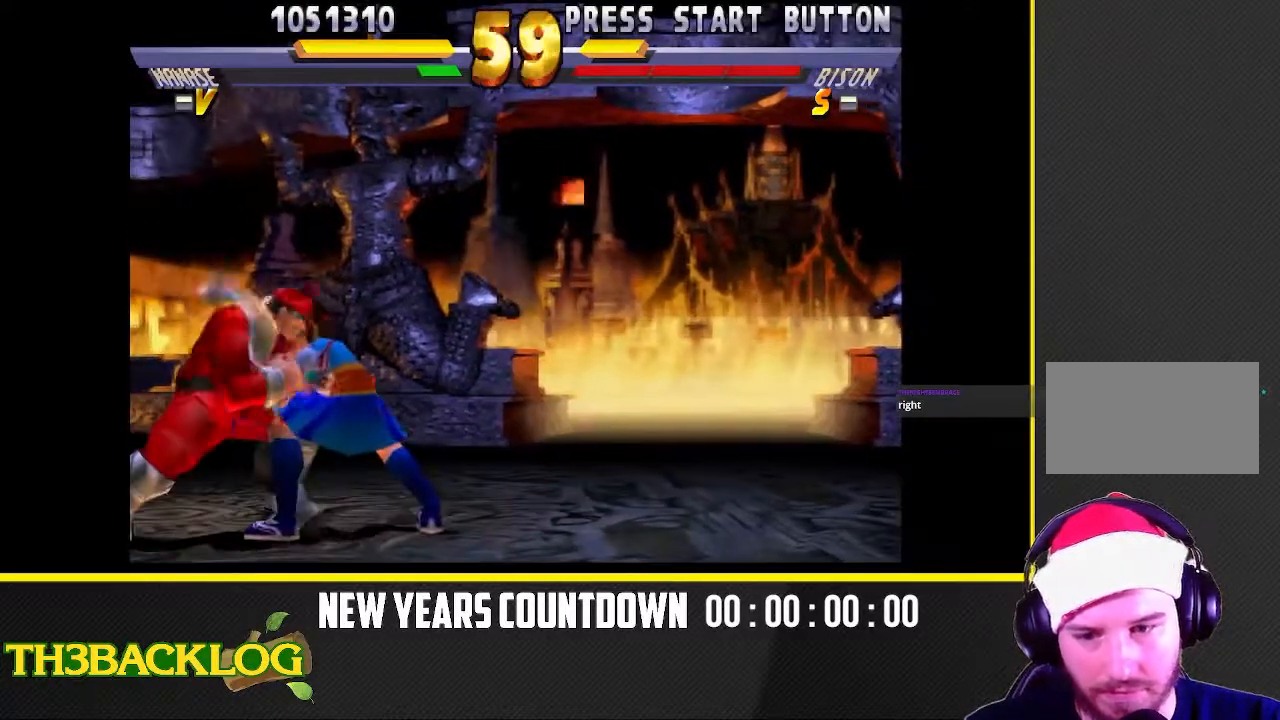
{"dt_ms": 500, "buttons": [], "left_stick": "left"}
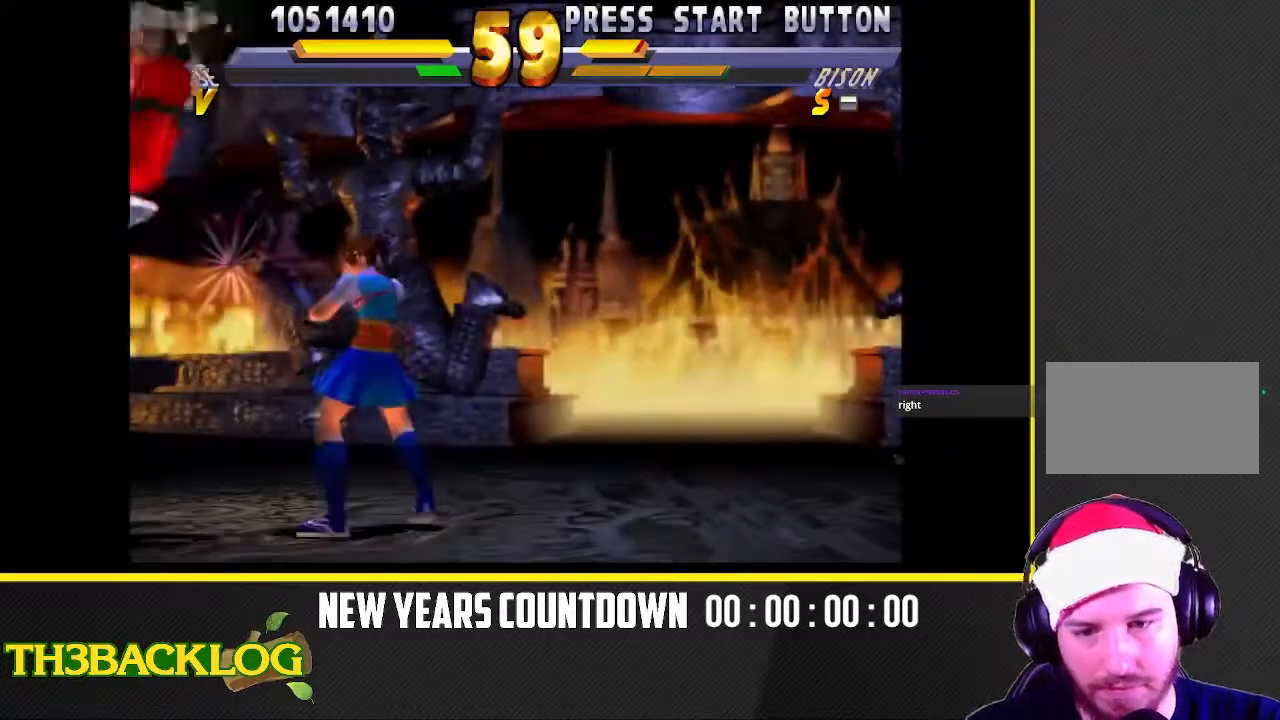
{"dt_ms": 500, "buttons": ["SQUARE", "TRIANGLE"], "left_stick": "left", "events": [[483, "SQUARE", "down"], [500, "TRIANGLE", "down"]]}